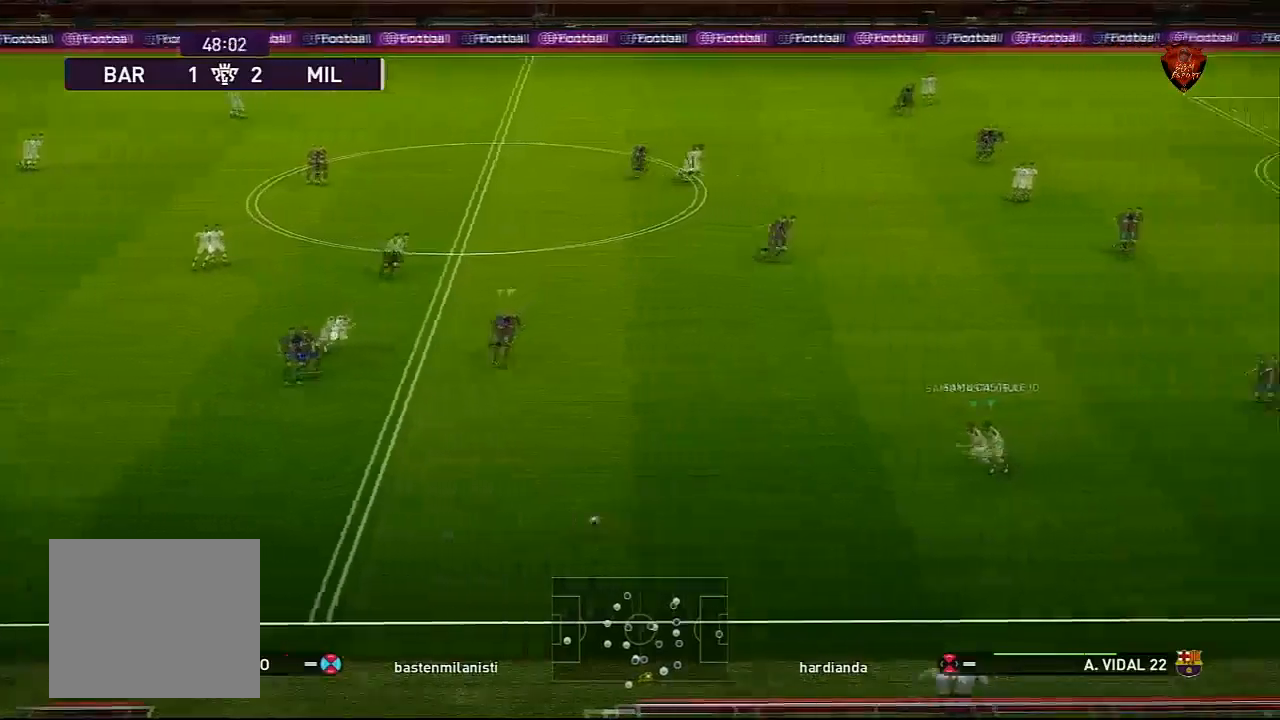
Gameplay with a controller (PlayStation layout); each line is a JSON object with the inputs held at the frame after it. "events" lists button and stick changes between this image and that frame as [ms after this image, input, new state], when the widget could be followed in between.
{"buttons": [], "left_stick": "up", "right_stick": "center", "events": [[133, "left_stick", "center"], [200, "right_stick", "right"], [267, "left_stick", "left"], [334, "right_stick", "center"], [367, "left_stick", "up"]]}
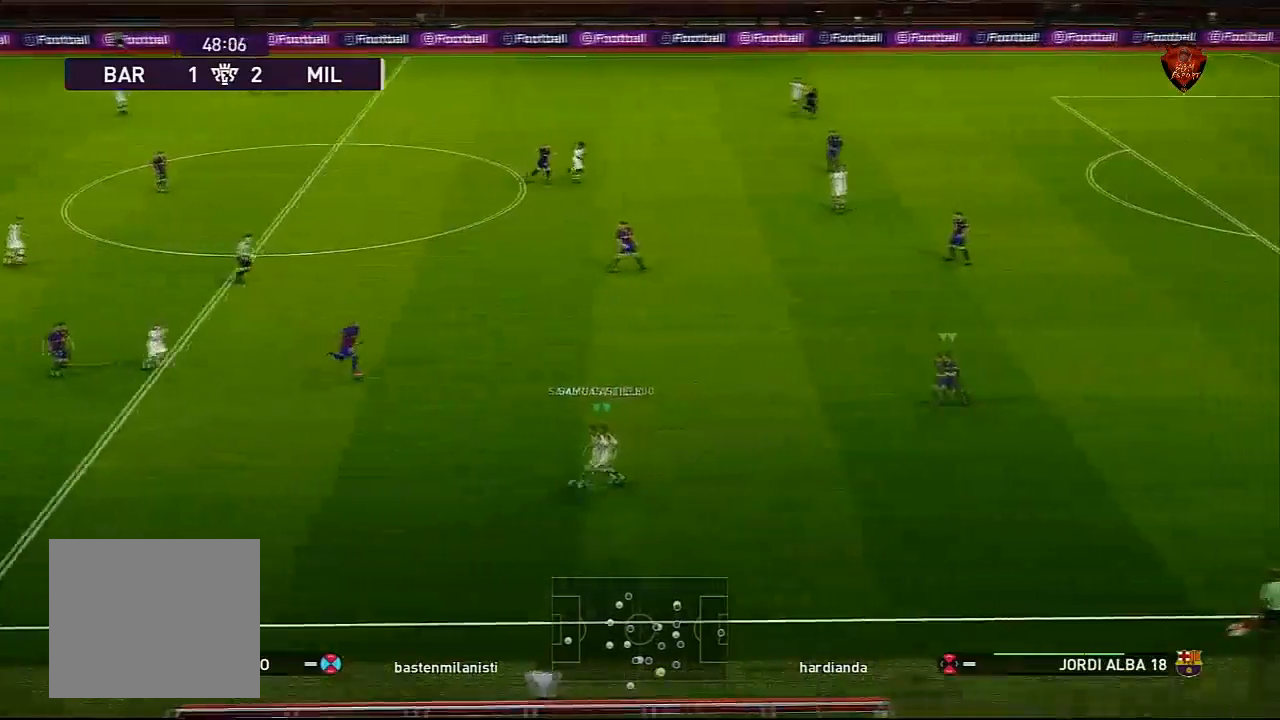
{"buttons": [], "left_stick": "center", "right_stick": "center", "events": [[166, "left_stick", "center"], [266, "R1", "down"], [433, "R1", "up"]]}
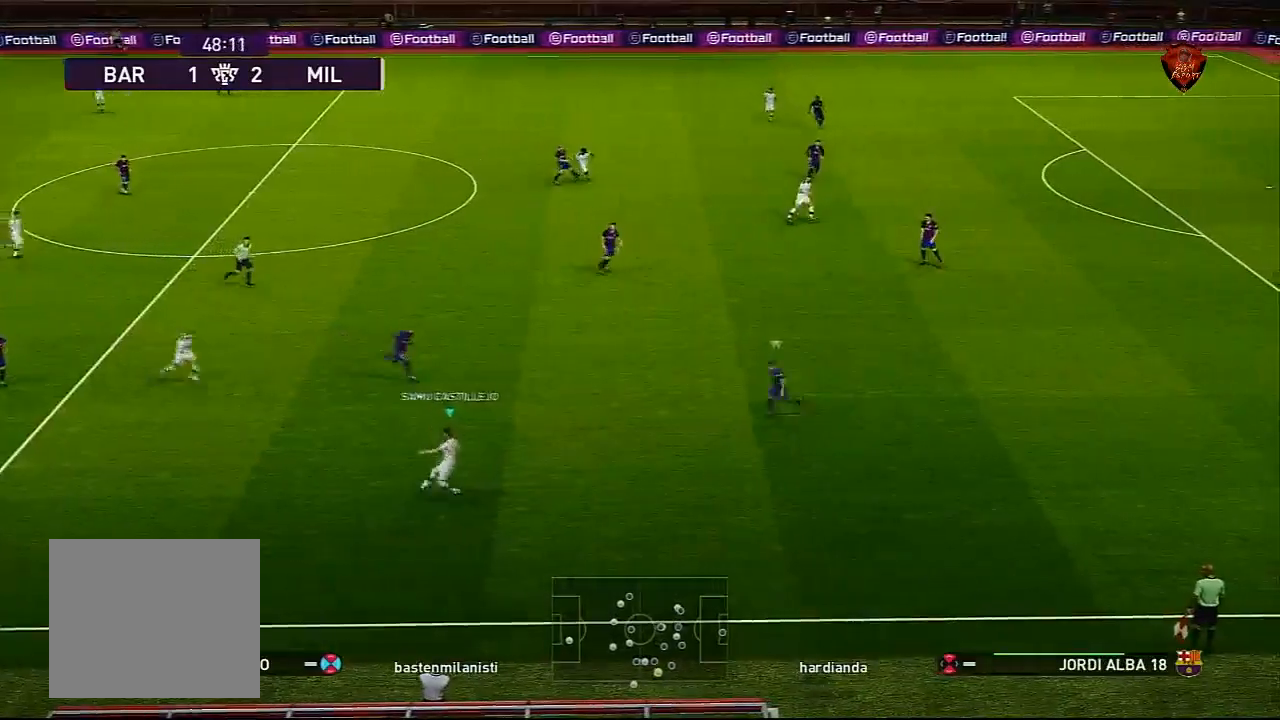
{"buttons": [], "left_stick": "up-left", "right_stick": "center", "events": [[167, "left_stick", "up-left"]]}
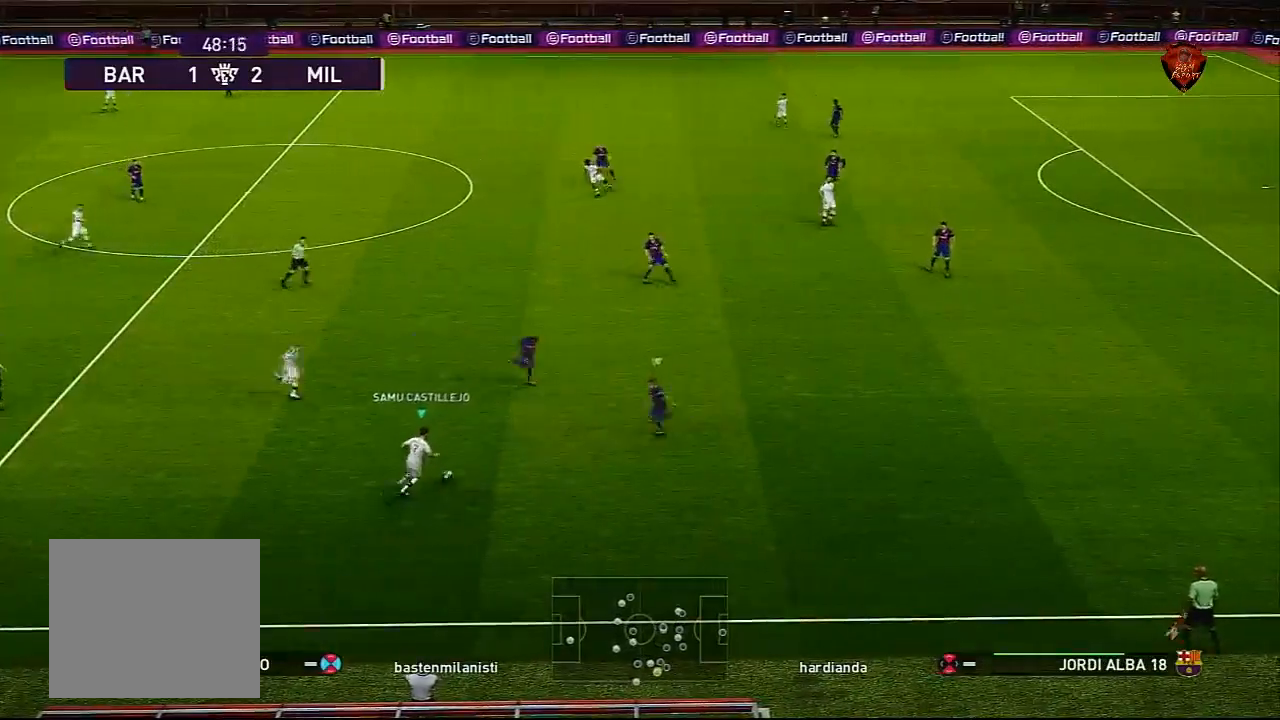
{"buttons": [], "left_stick": "center", "right_stick": "center", "events": [[33, "CROSS", "down"], [33, "L1", "down"], [133, "CROSS", "up"], [133, "left_stick", "center"], [166, "L1", "up"]]}
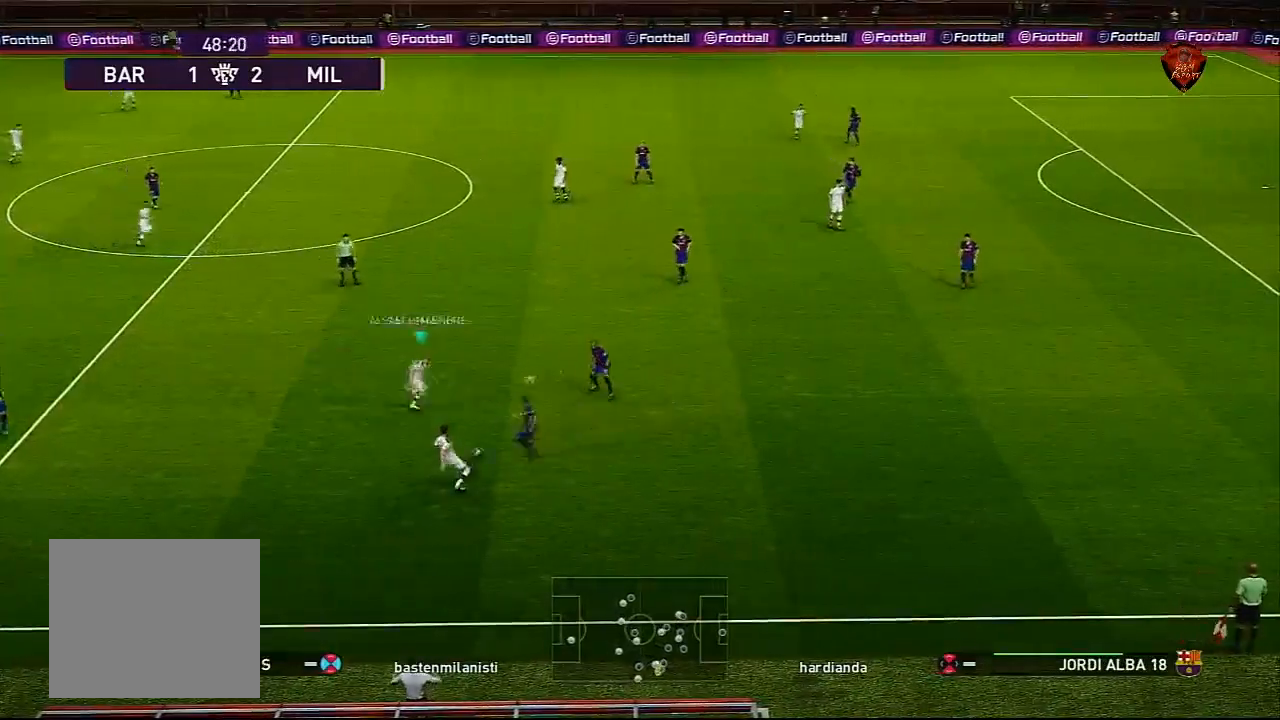
{"buttons": ["R1"], "left_stick": "right", "right_stick": "center", "events": [[33, "TRIANGLE", "down"], [33, "left_stick", "down-right"], [133, "TRIANGLE", "up"], [467, "R1", "down"], [467, "left_stick", "right"]]}
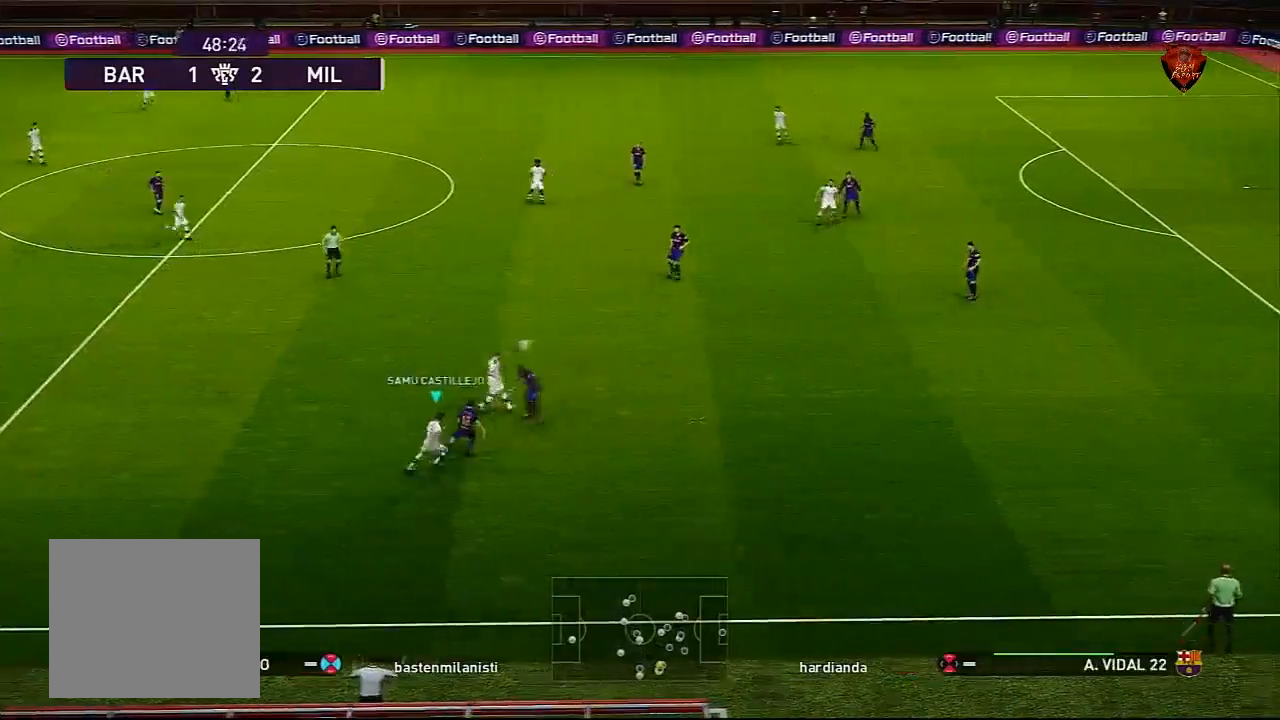
{"buttons": ["R1"], "left_stick": "right", "right_stick": "center", "events": []}
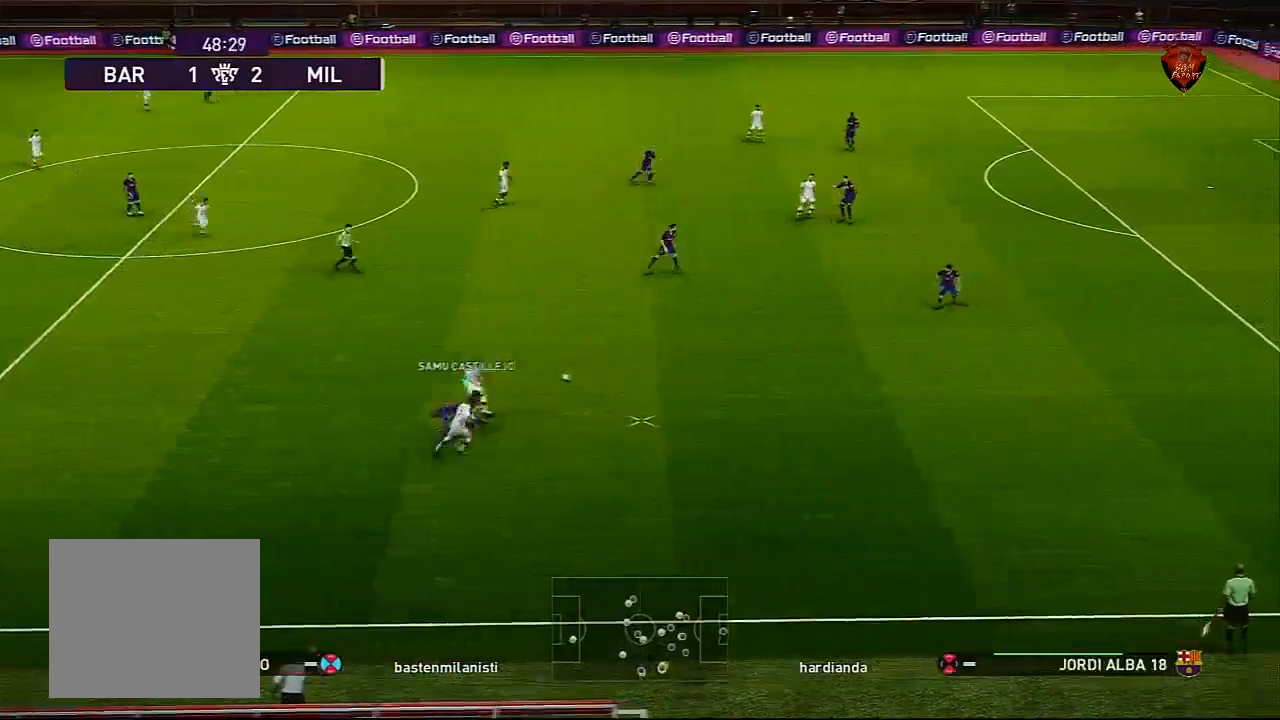
{"buttons": ["R1"], "left_stick": "right", "right_stick": "center", "events": []}